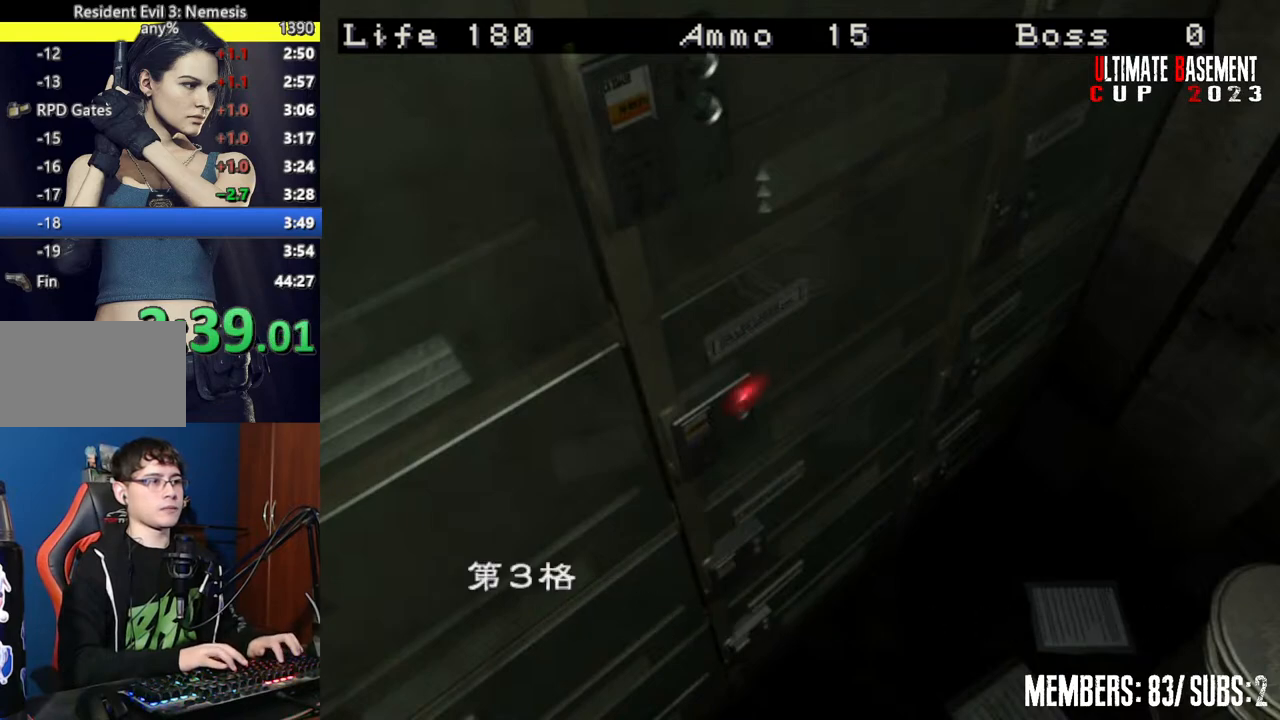
Gameplay with keyboard; each line is a JSON object with the keys held at the frame after it. "events" lists presses ("down") and releases ("up") of "a", "d", "k", "l", "o", "q", "s", "semicolon", "shift", "space" and "w" between this image and that frame as [ms after this image, input, new state], when the widget could be followed in between. No other keys are recorded. Mouse input is not recorded.
{"keys": ["shift"], "events": [[50, "semicolon", "up"], [234, "d", "down"], [334, "d", "up"], [334, "semicolon", "down"], [384, "semicolon", "up"]]}
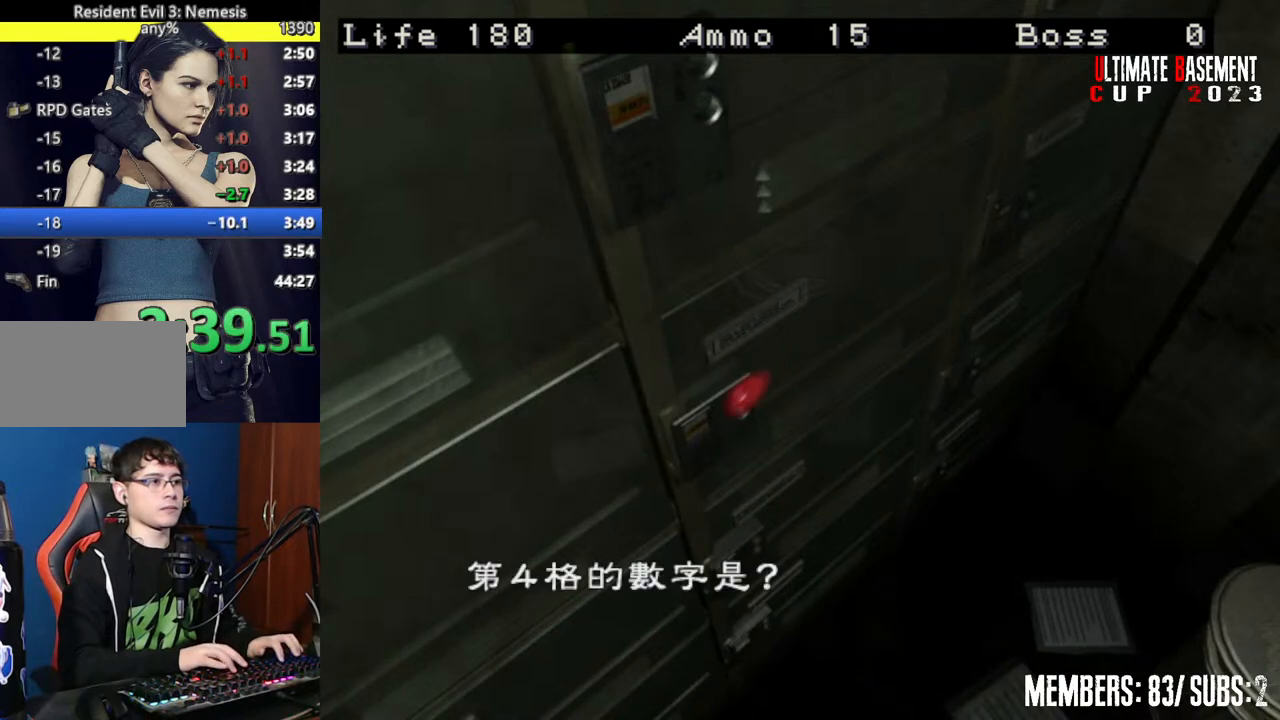
{"keys": ["q", "shift"], "events": [[117, "d", "down"], [167, "d", "up"], [250, "d", "down"], [350, "d", "up"], [350, "semicolon", "down"], [400, "semicolon", "up"], [434, "q", "down"]]}
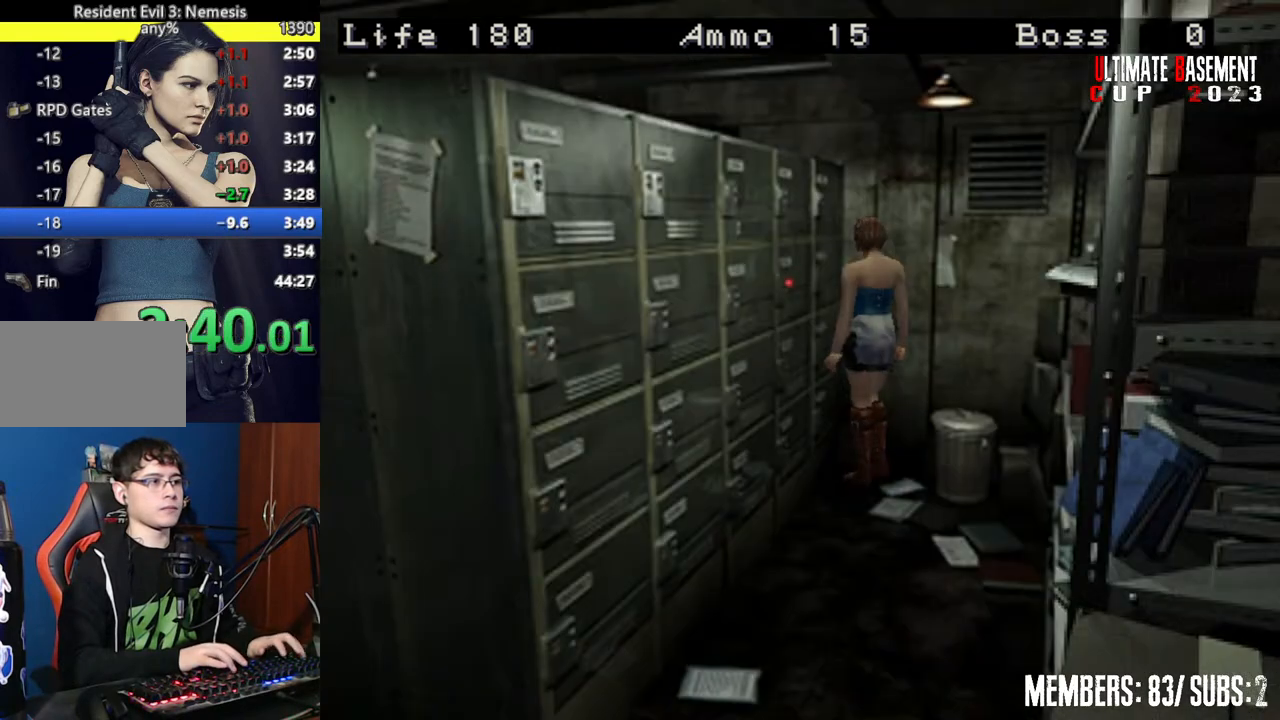
{"keys": ["shift"], "events": [[34, "q", "up"], [34, "semicolon", "down"], [84, "semicolon", "up"], [134, "q", "down"], [184, "q", "up"], [184, "semicolon", "down"], [267, "q", "down"], [267, "semicolon", "up"], [317, "q", "up"], [367, "q", "down"], [367, "semicolon", "down"], [417, "q", "up"], [417, "semicolon", "up"]]}
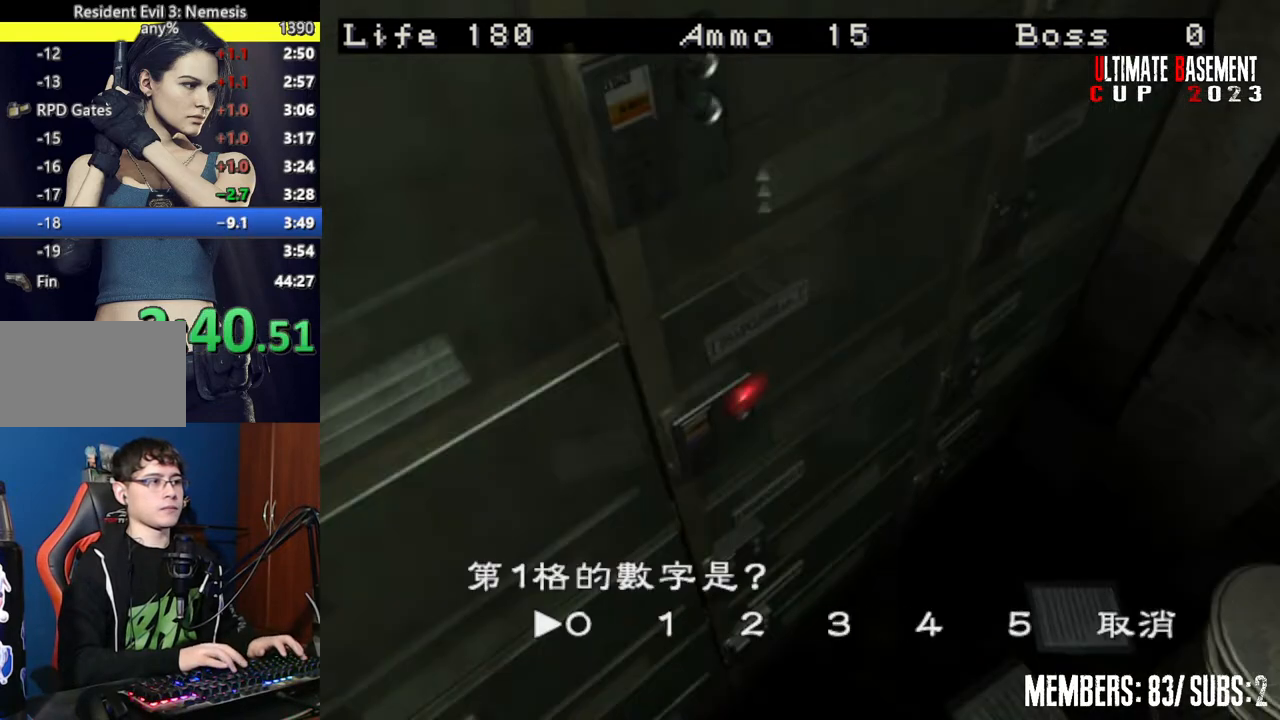
{"keys": ["semicolon", "shift"], "events": [[100, "a", "down"], [150, "a", "up"], [234, "a", "down"], [284, "a", "up"], [384, "a", "down"], [417, "a", "up"], [467, "semicolon", "down"]]}
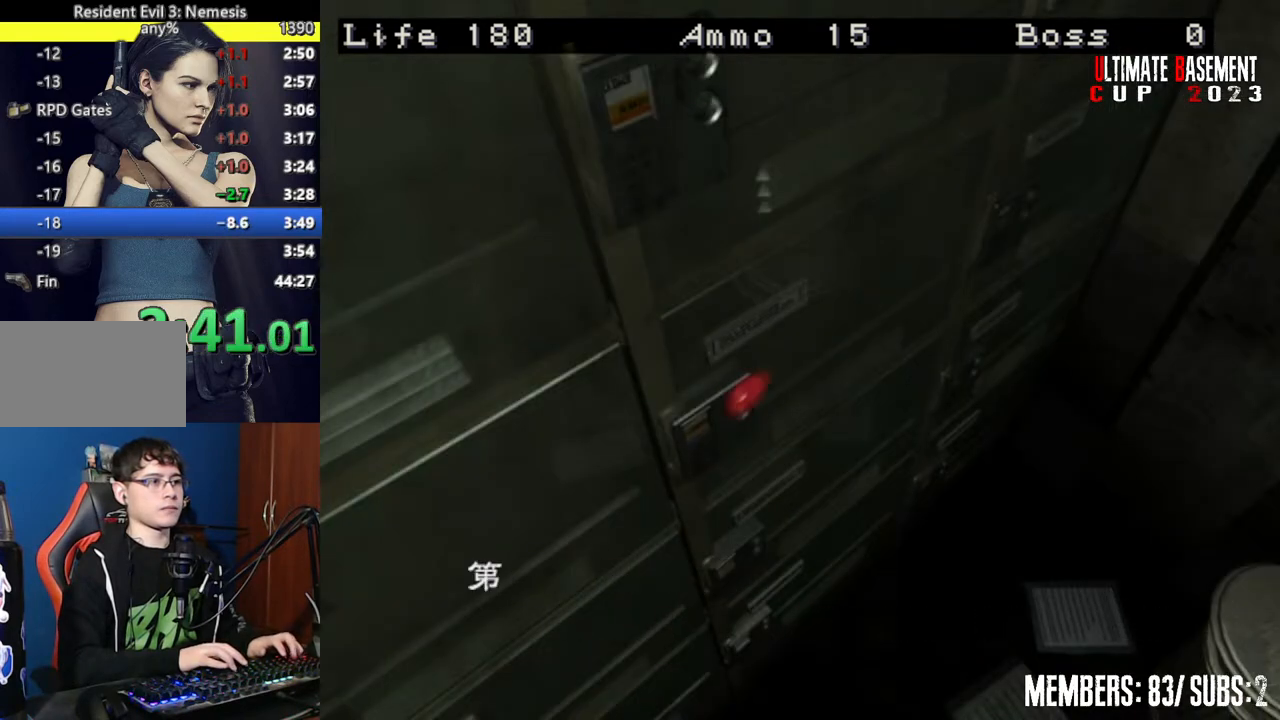
{"keys": ["shift"], "events": [[67, "semicolon", "up"], [300, "q", "down"], [400, "q", "up"], [400, "semicolon", "down"], [450, "semicolon", "up"]]}
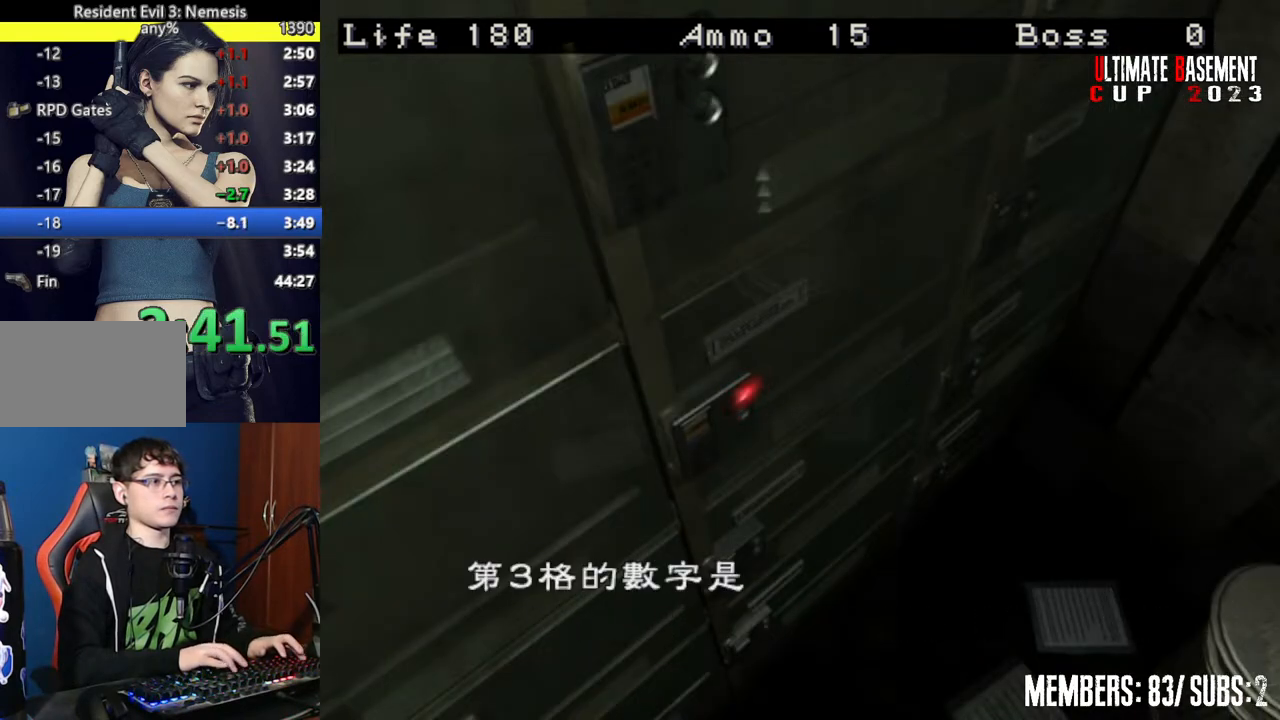
{"keys": ["d", "shift"], "events": [[84, "semicolon", "down"], [184, "semicolon", "up"], [417, "d", "down"]]}
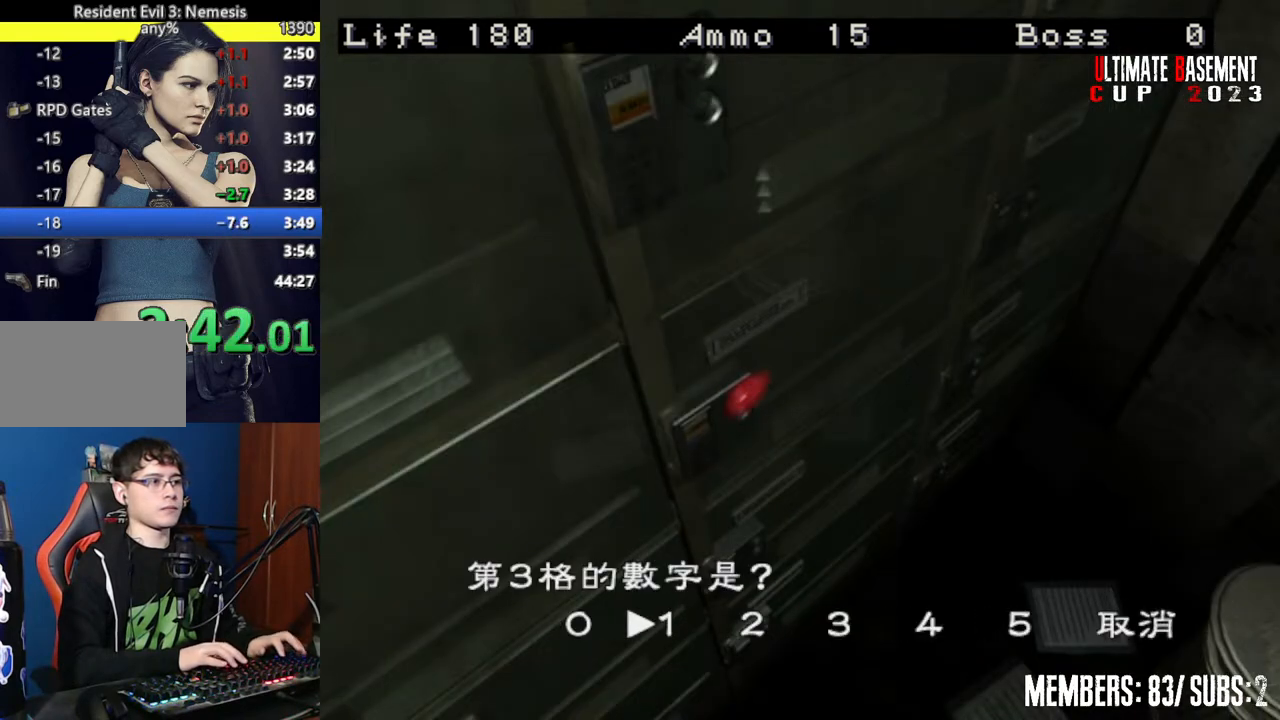
{"keys": ["shift"], "events": [[50, "d", "up"], [50, "semicolon", "down"], [150, "semicolon", "up"], [384, "d", "down"], [417, "semicolon", "down"], [467, "d", "up"], [467, "semicolon", "up"]]}
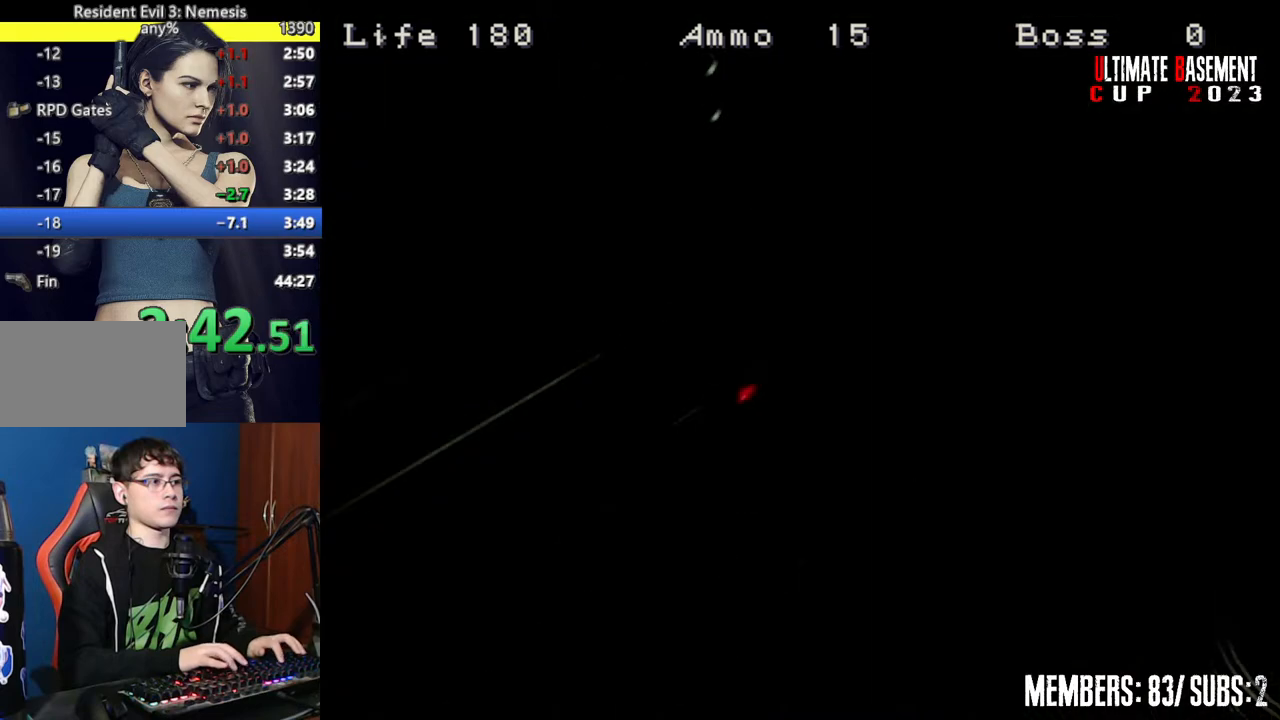
{"keys": ["shift"], "events": []}
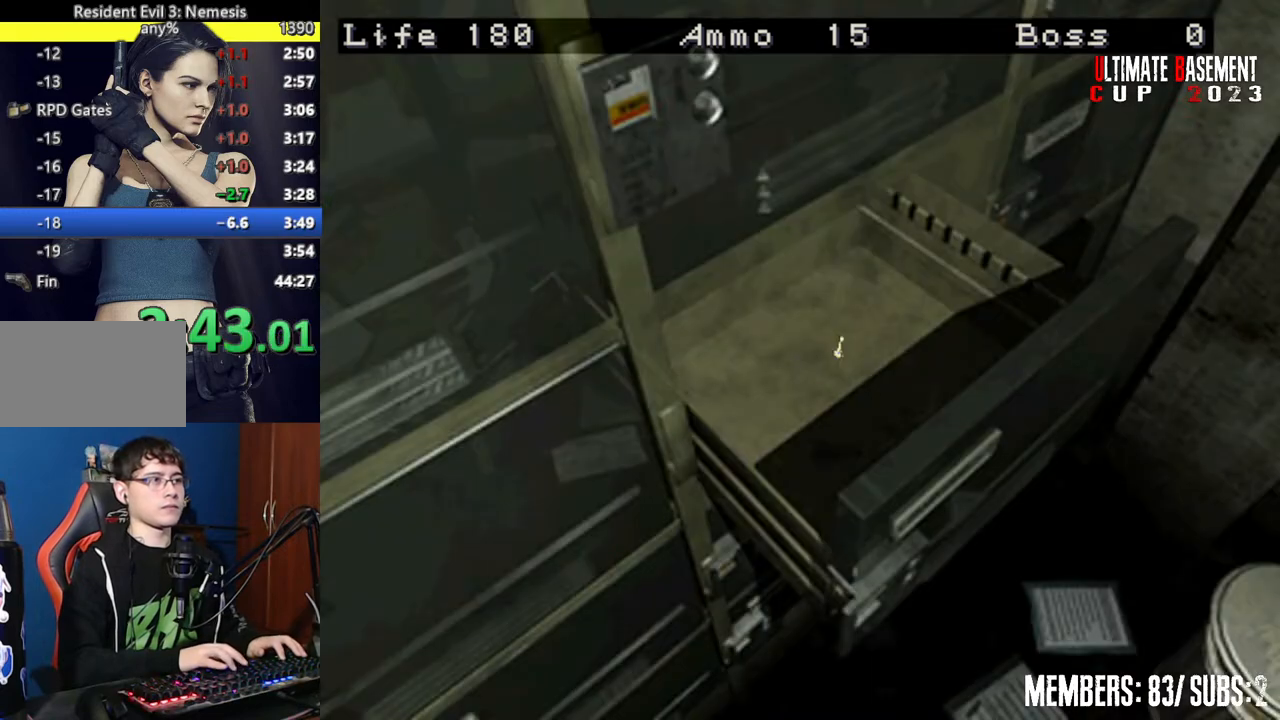
{"keys": ["shift"], "events": [[367, "semicolon", "down"], [450, "semicolon", "up"]]}
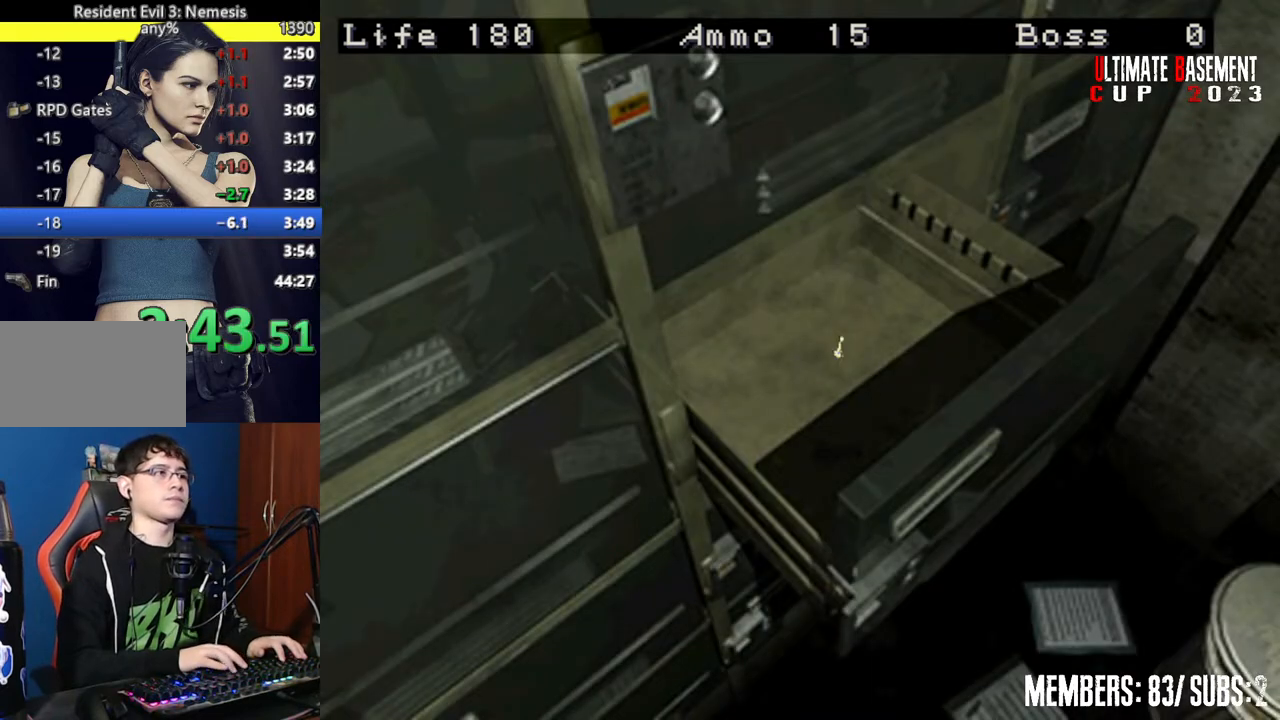
{"keys": ["shift"], "events": [[100, "semicolon", "down"], [200, "semicolon", "up"]]}
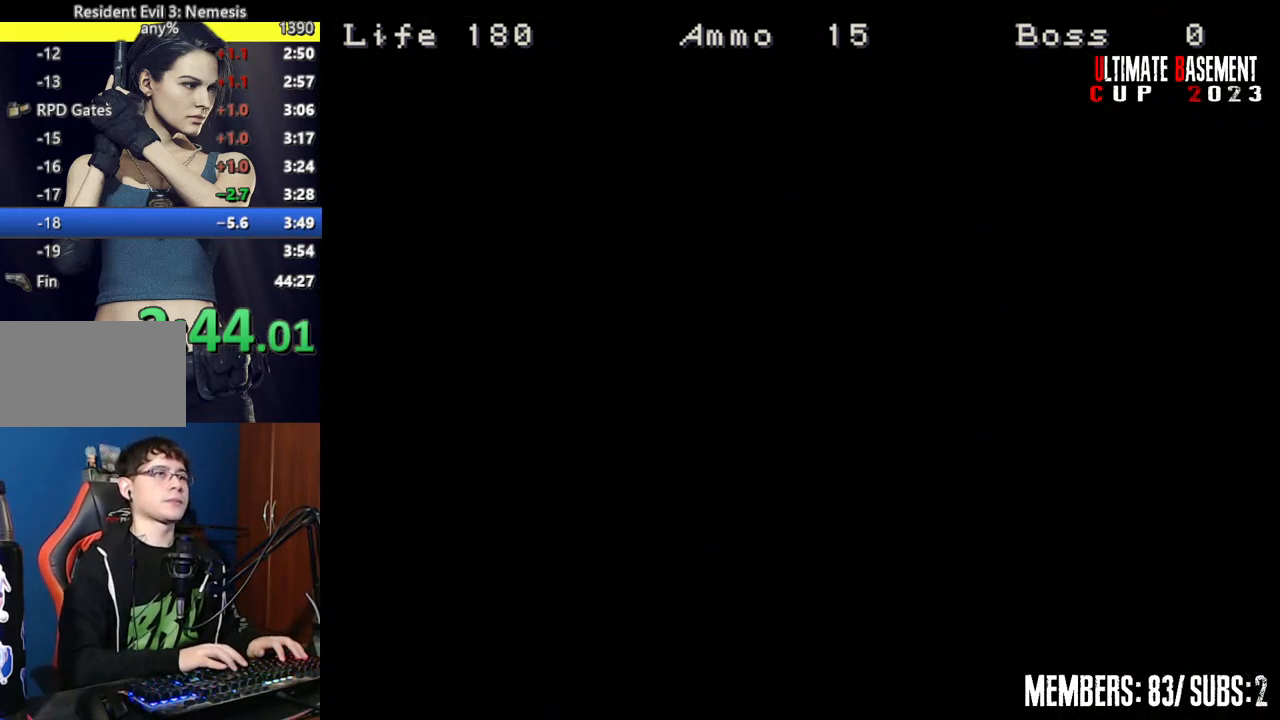
{"keys": ["shift"], "events": []}
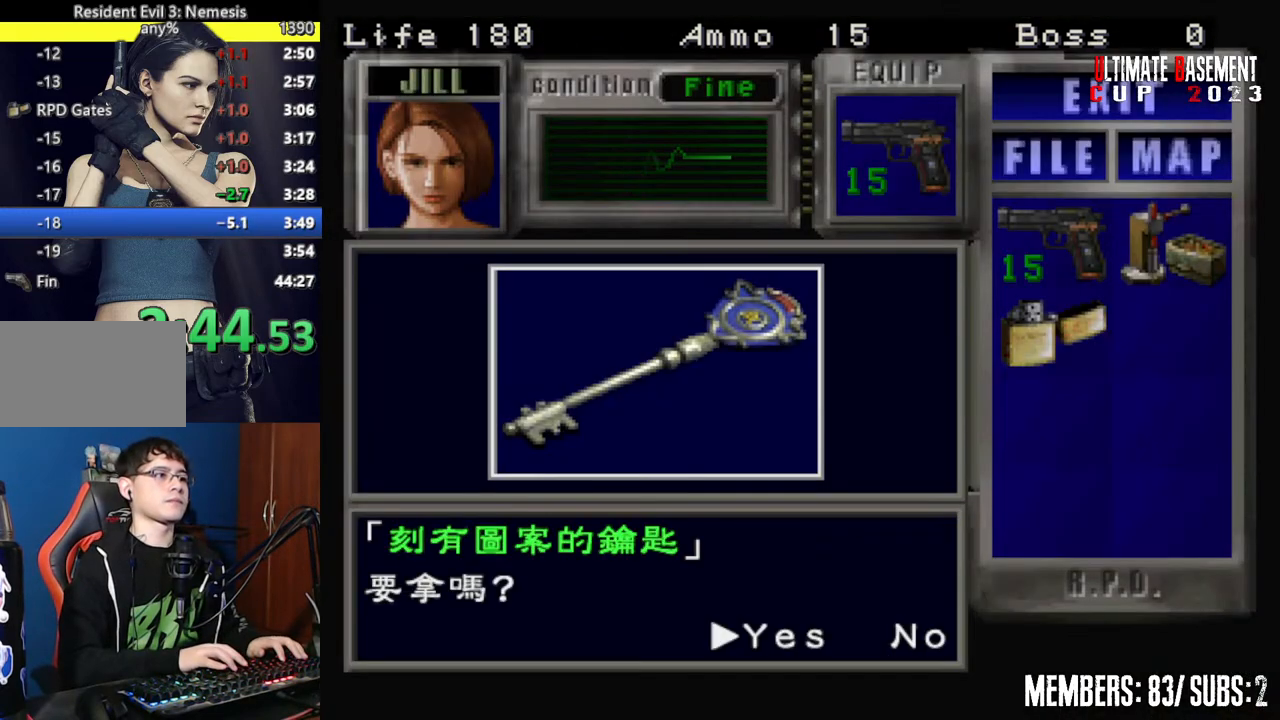
{"keys": ["shift"], "events": [[34, "q", "down"], [134, "q", "up"], [134, "semicolon", "down"], [167, "semicolon", "up"], [267, "semicolon", "down"], [317, "semicolon", "up"], [450, "semicolon", "down"], [500, "semicolon", "up"]]}
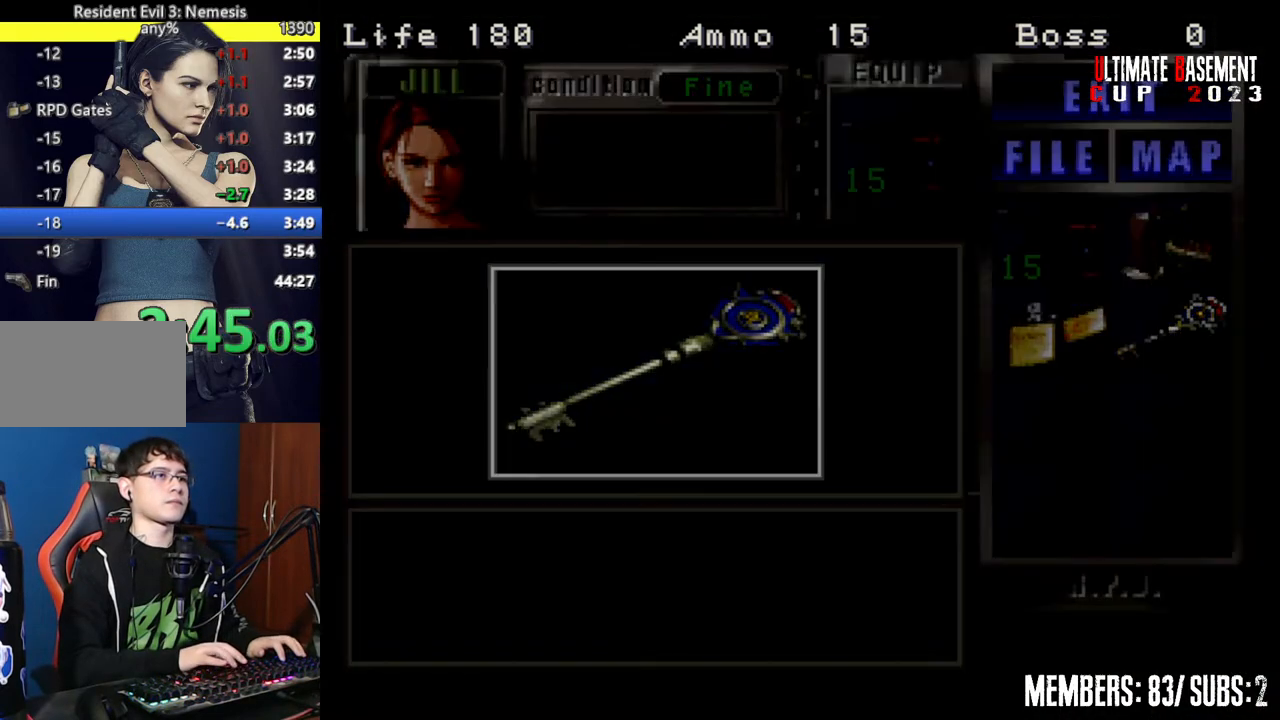
{"keys": ["shift"], "events": [[50, "d", "down"], [50, "shift", "up"], [334, "s", "down"], [384, "d", "up"], [384, "shift", "down"], [467, "s", "up"]]}
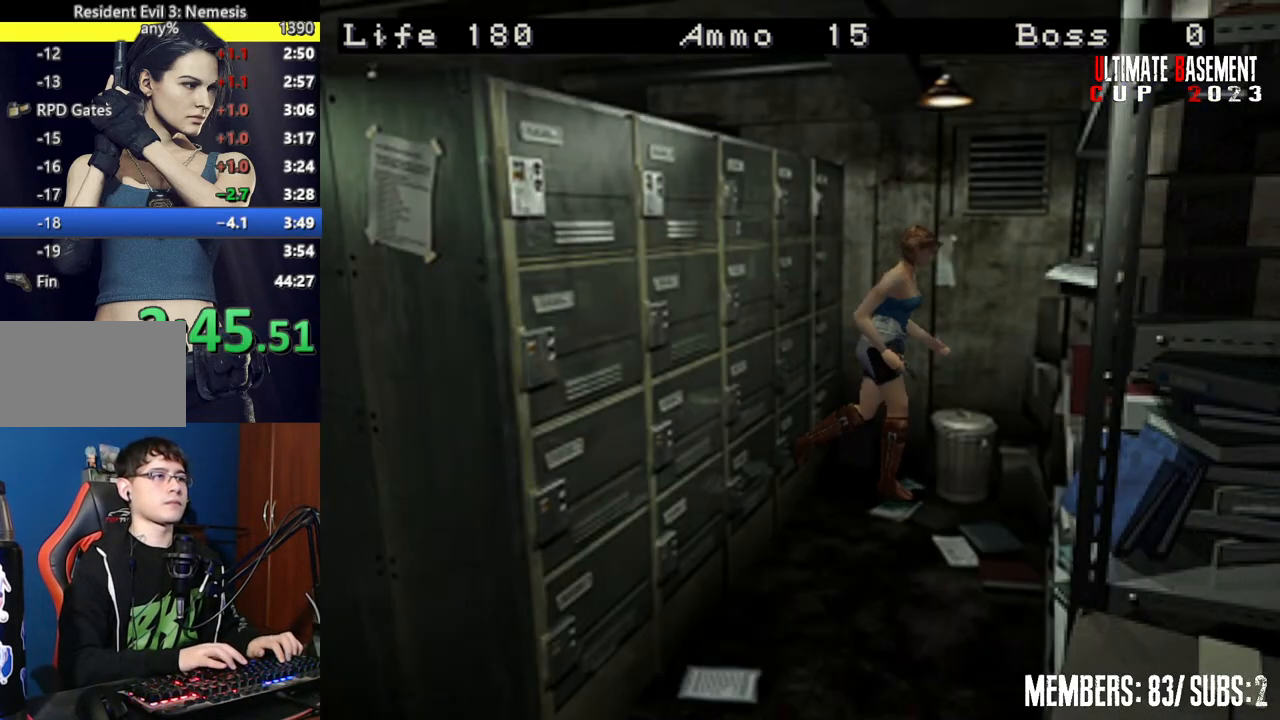
{"keys": ["shift", "w"], "events": [[17, "d", "down"], [117, "w", "down"], [434, "d", "up"]]}
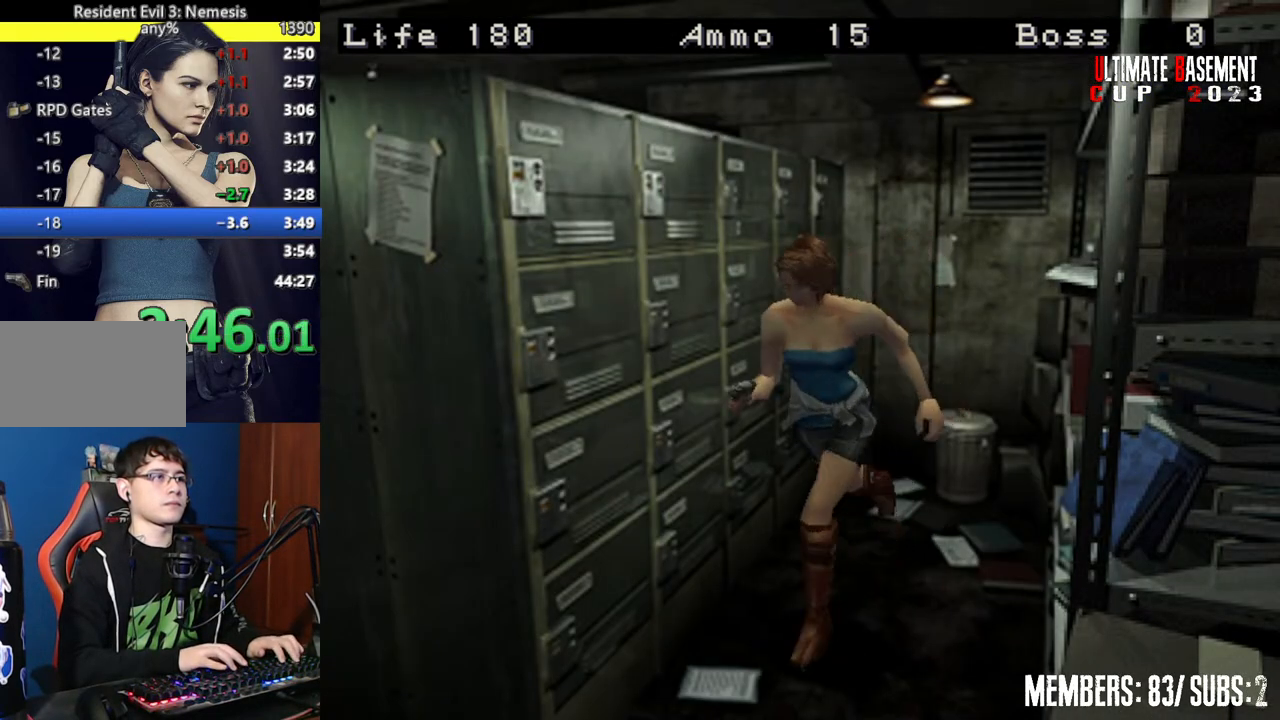
{"keys": ["d", "shift", "w"], "events": [[267, "d", "down"]]}
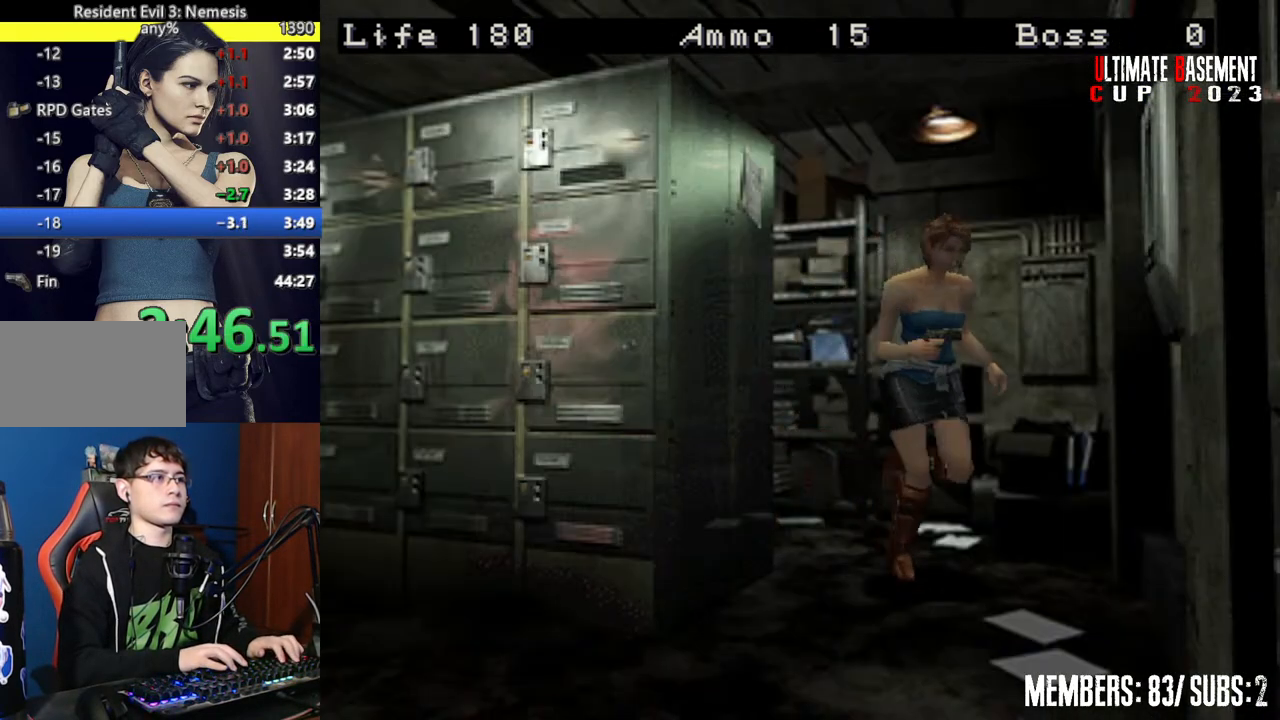
{"keys": ["a", "semicolon", "shift", "w"], "events": [[150, "d", "up"], [384, "semicolon", "down"], [434, "a", "down"]]}
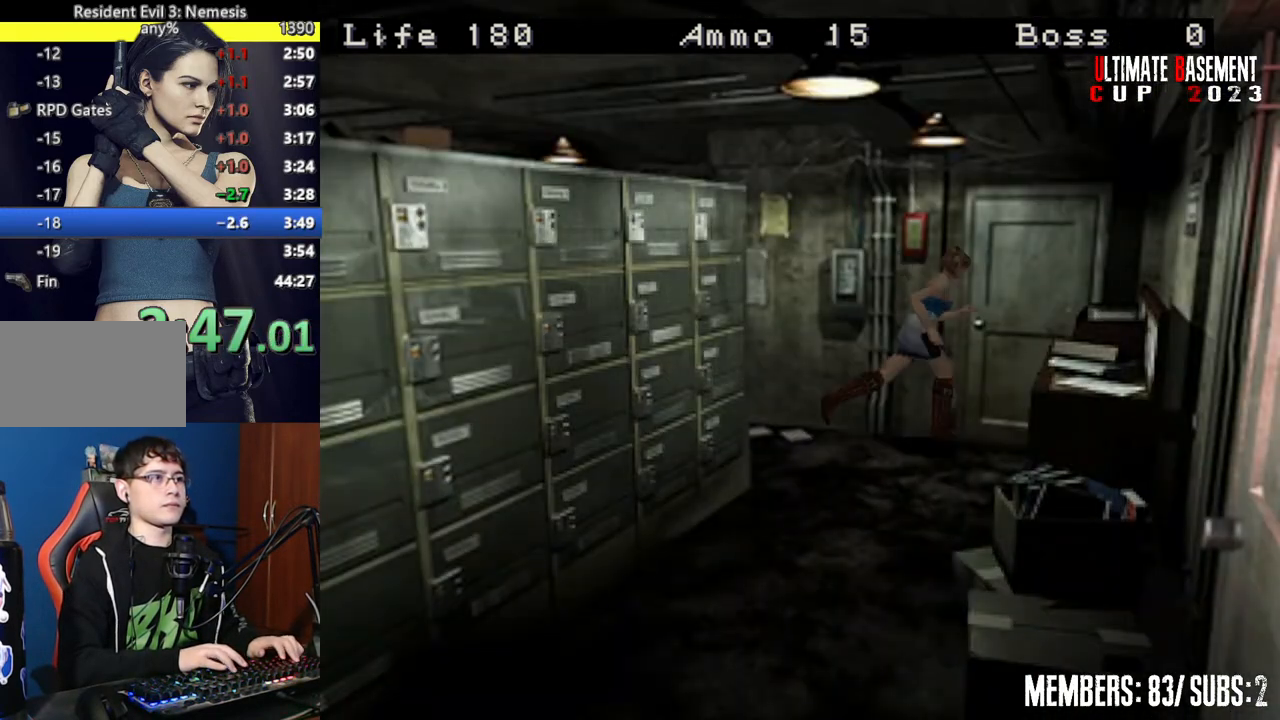
{"keys": ["a", "shift"], "events": [[167, "a", "up"], [250, "a", "down"], [400, "semicolon", "up"], [400, "w", "up"]]}
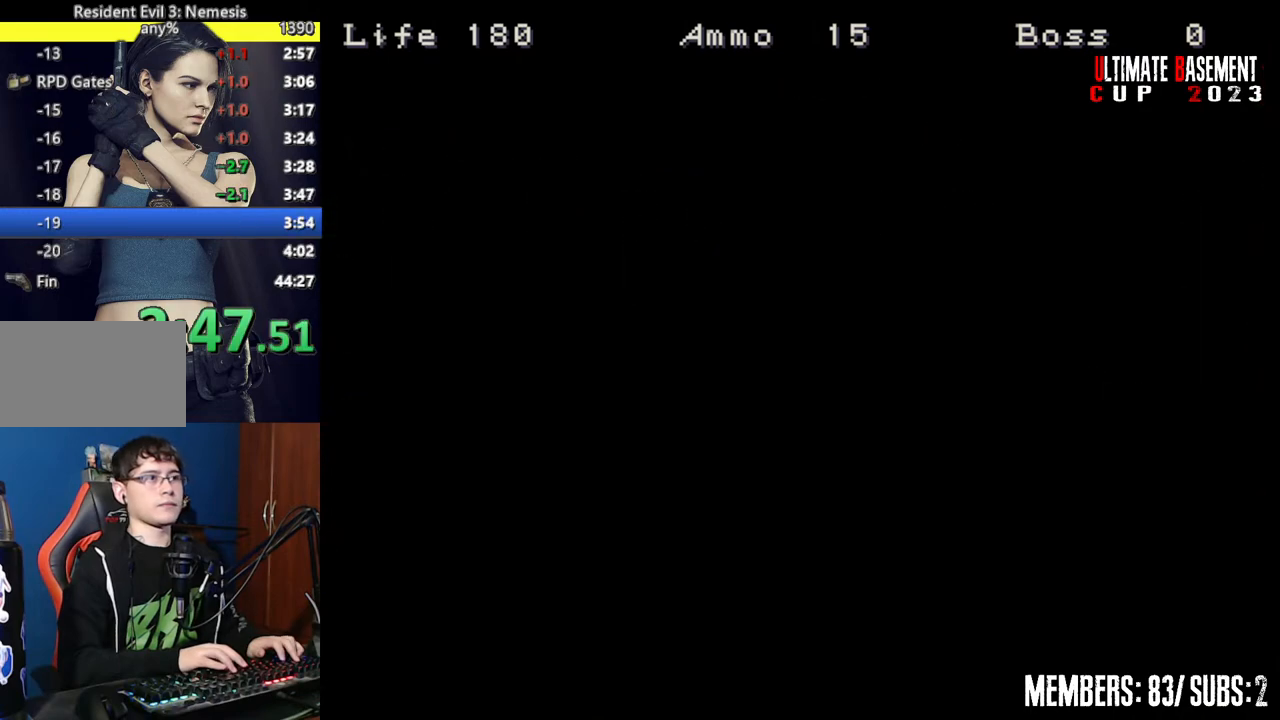
{"keys": ["a", "shift"], "events": []}
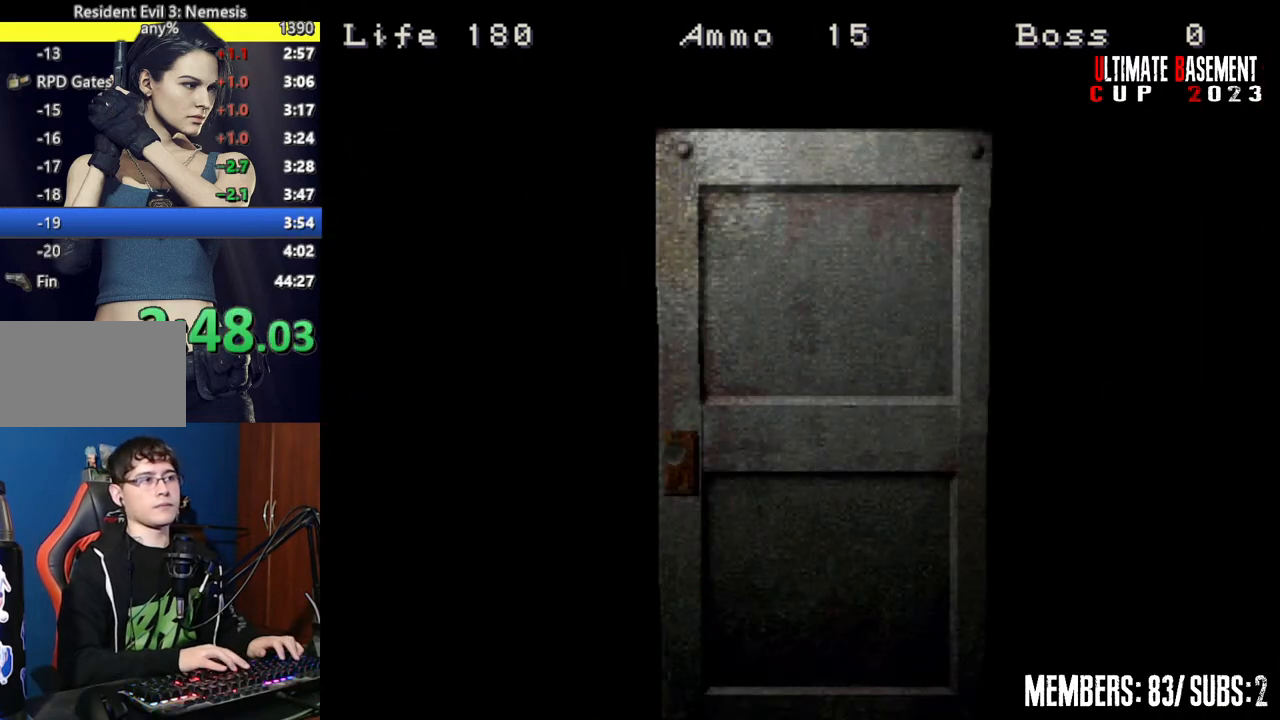
{"keys": ["a", "shift", "space"], "events": [[384, "space", "down"]]}
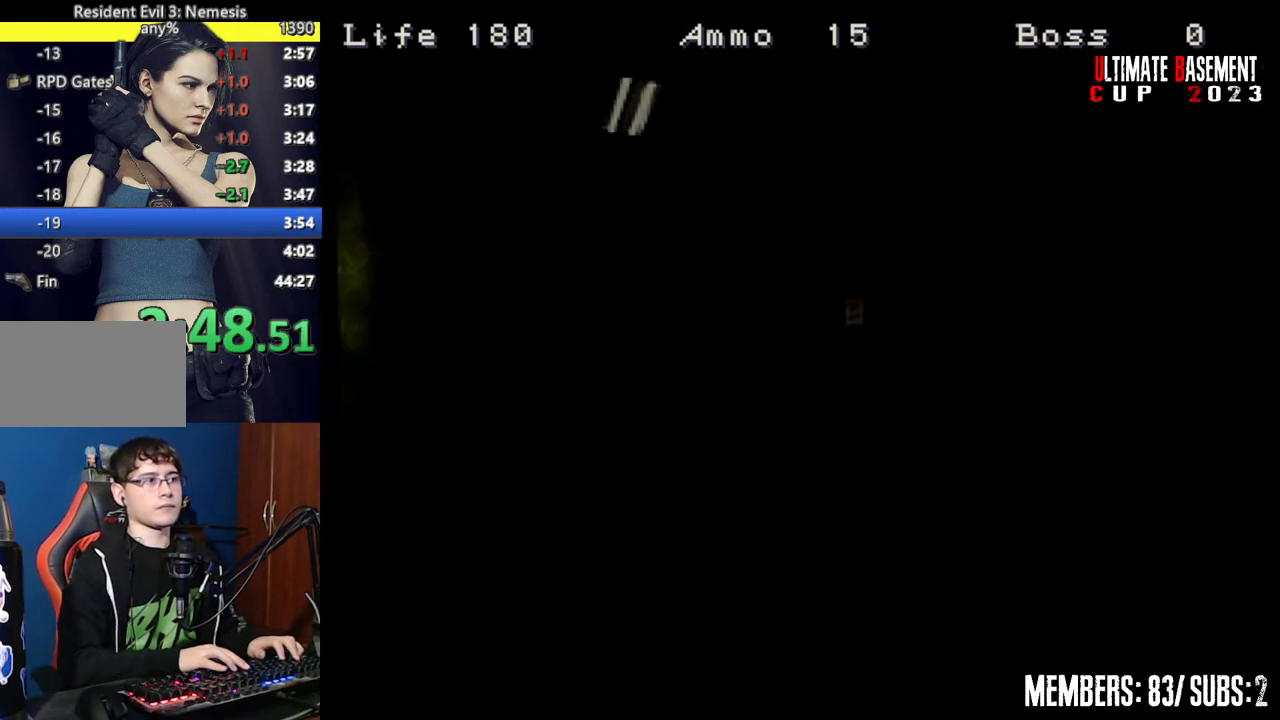
{"keys": ["shift", "w"], "events": [[17, "space", "up"], [300, "w", "down"], [350, "a", "up"]]}
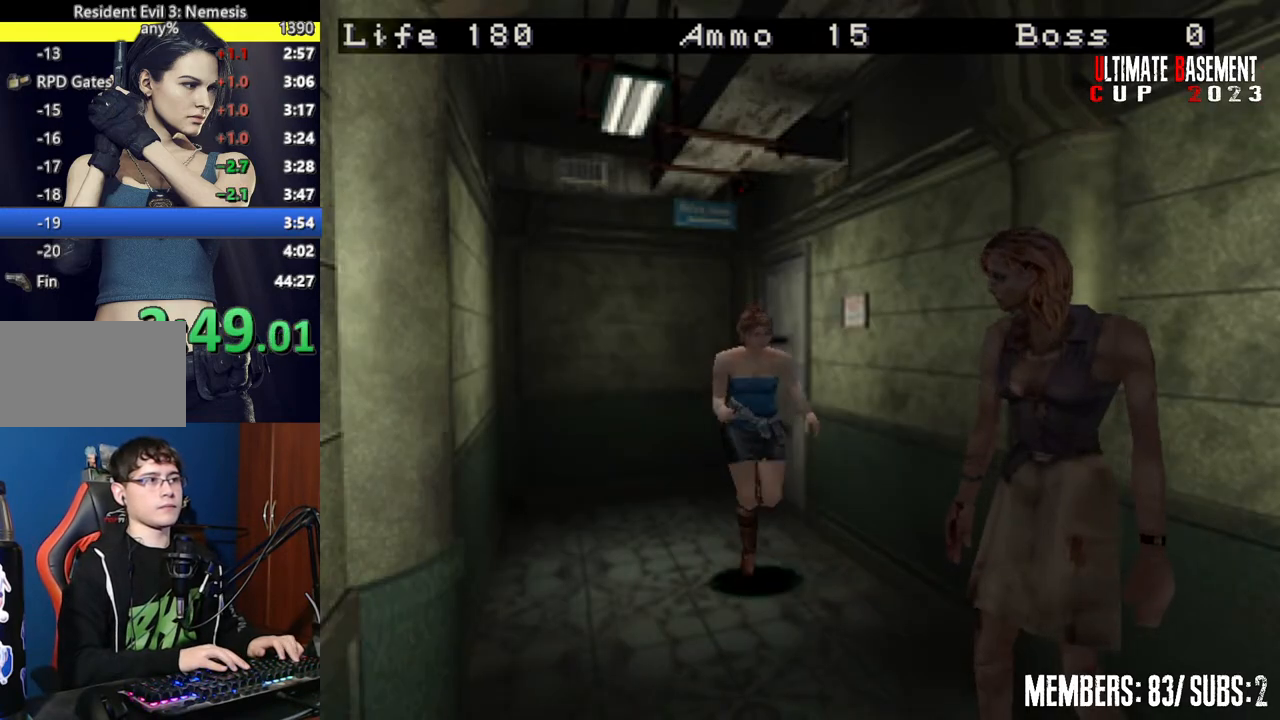
{"keys": ["a", "shift", "w"], "events": [[34, "d", "down"], [267, "a", "down"], [267, "d", "up"]]}
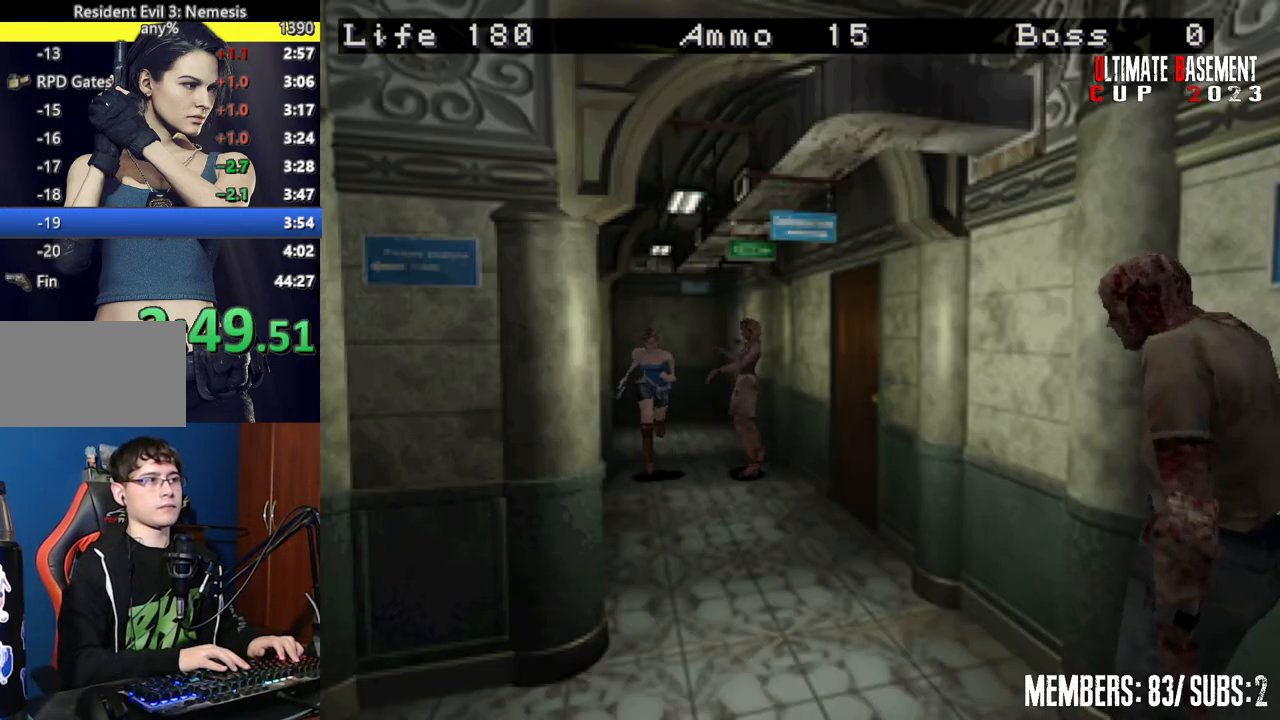
{"keys": ["shift", "w"], "events": [[50, "a", "up"]]}
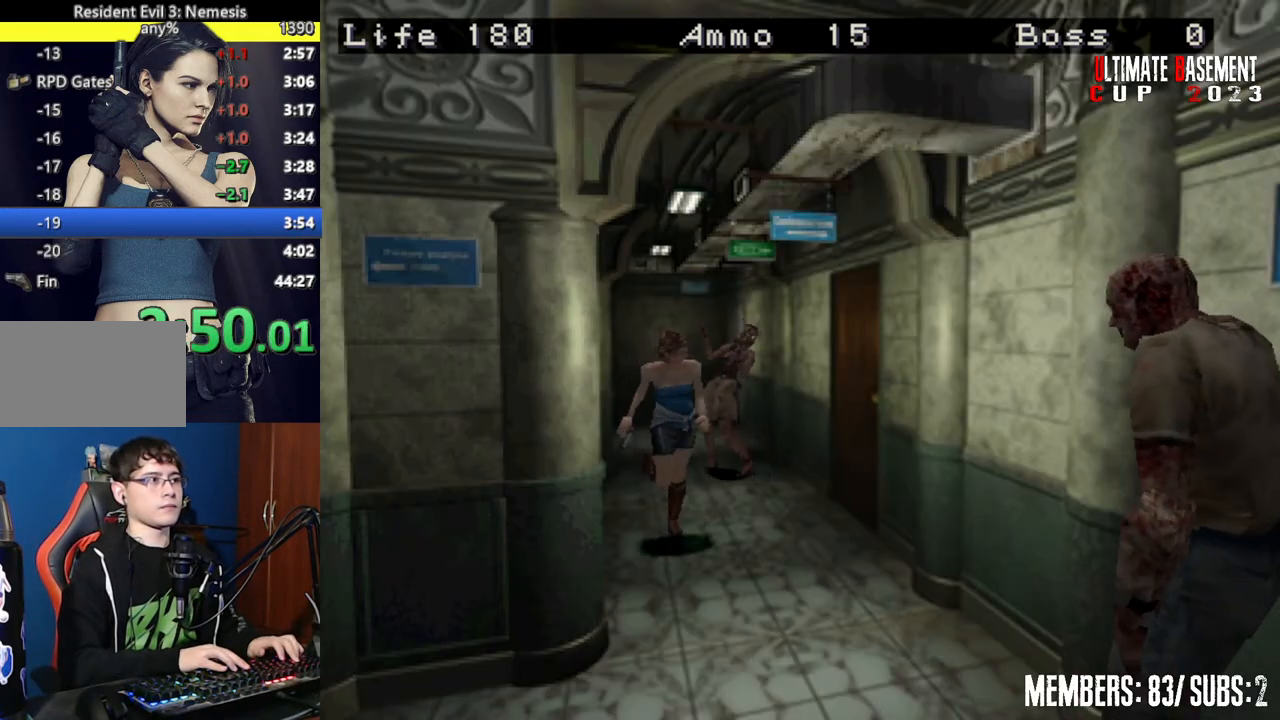
{"keys": ["shift", "w"], "events": []}
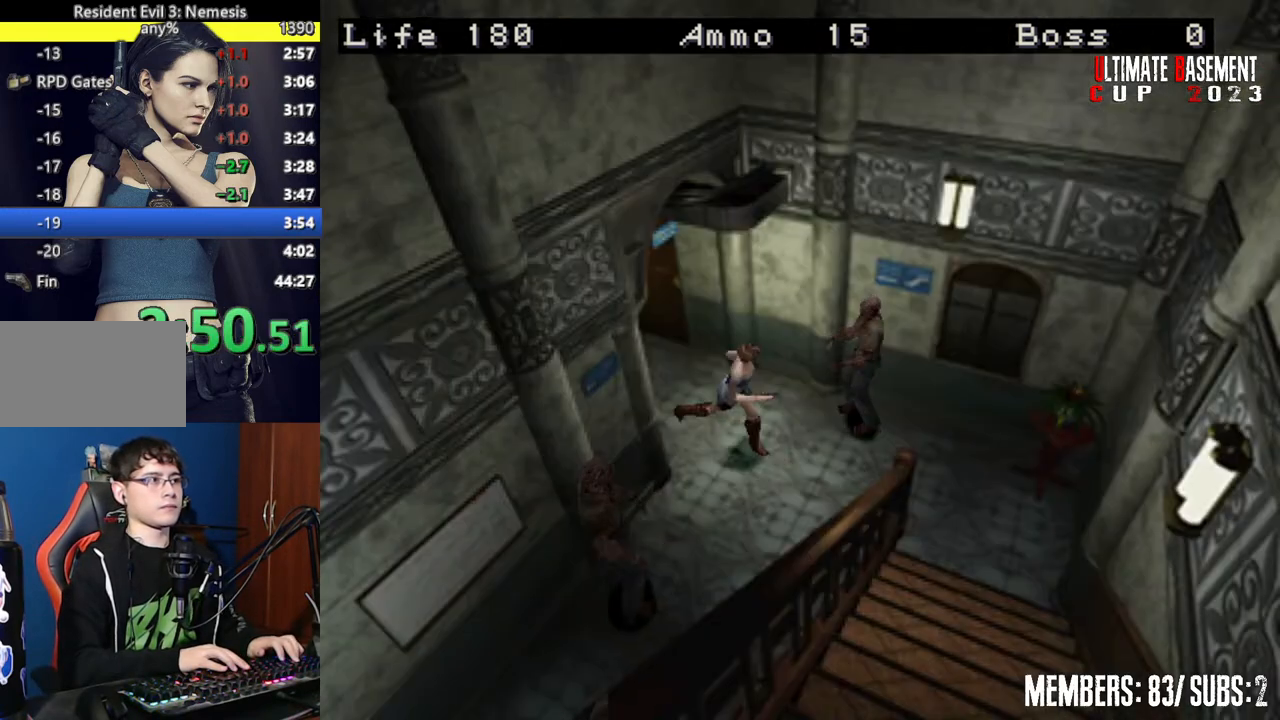
{"keys": ["d", "shift", "w"], "events": [[417, "d", "down"]]}
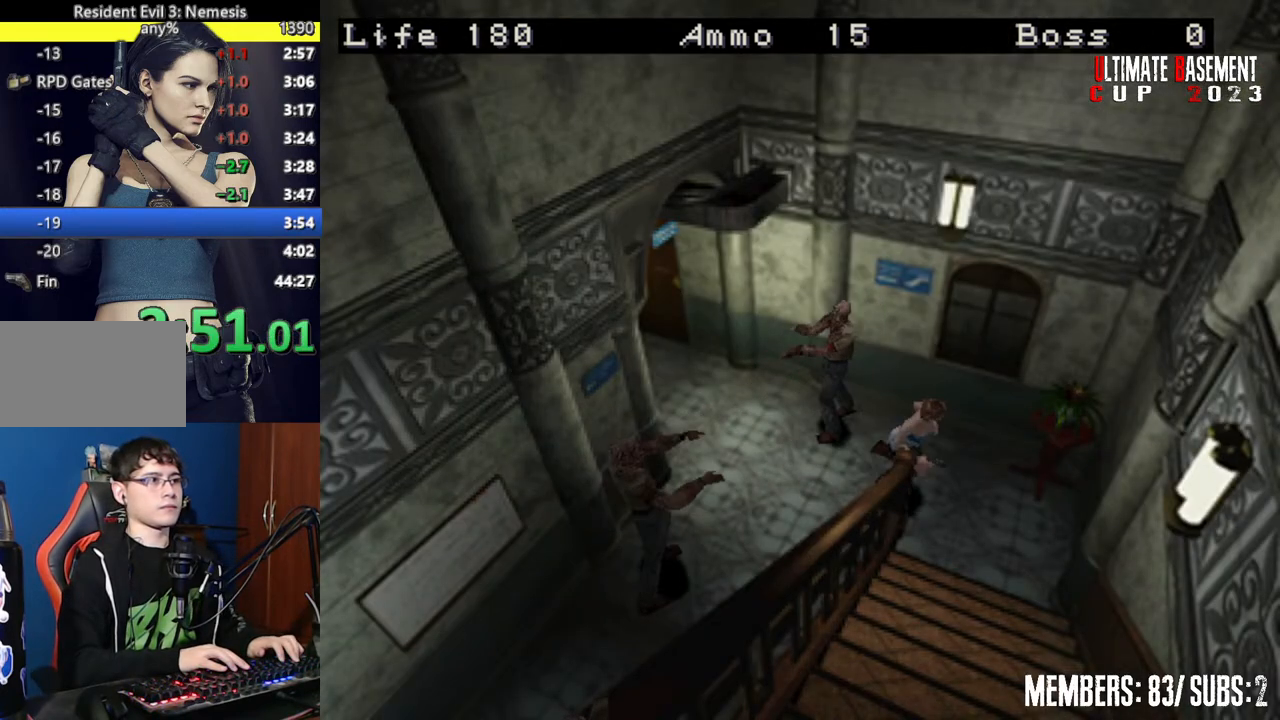
{"keys": ["shift", "w"], "events": [[467, "d", "up"]]}
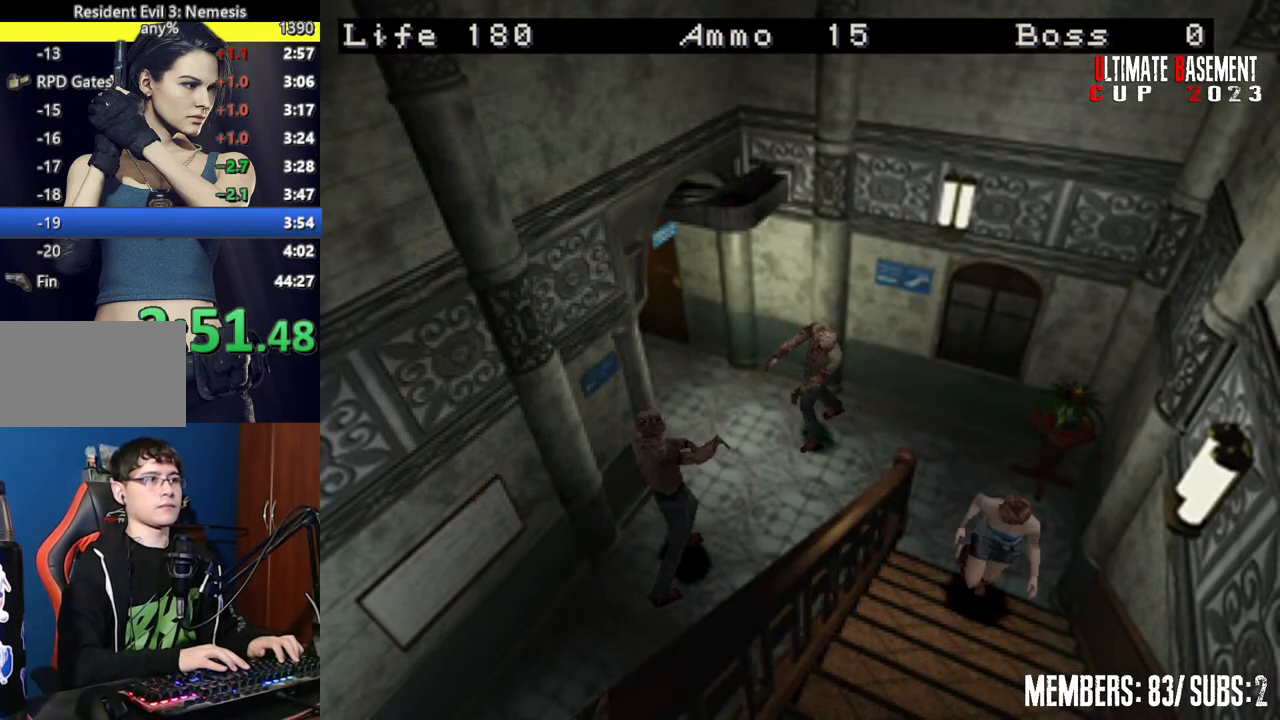
{"keys": ["shift", "w"], "events": [[450, "space", "down"], [484, "space", "up"]]}
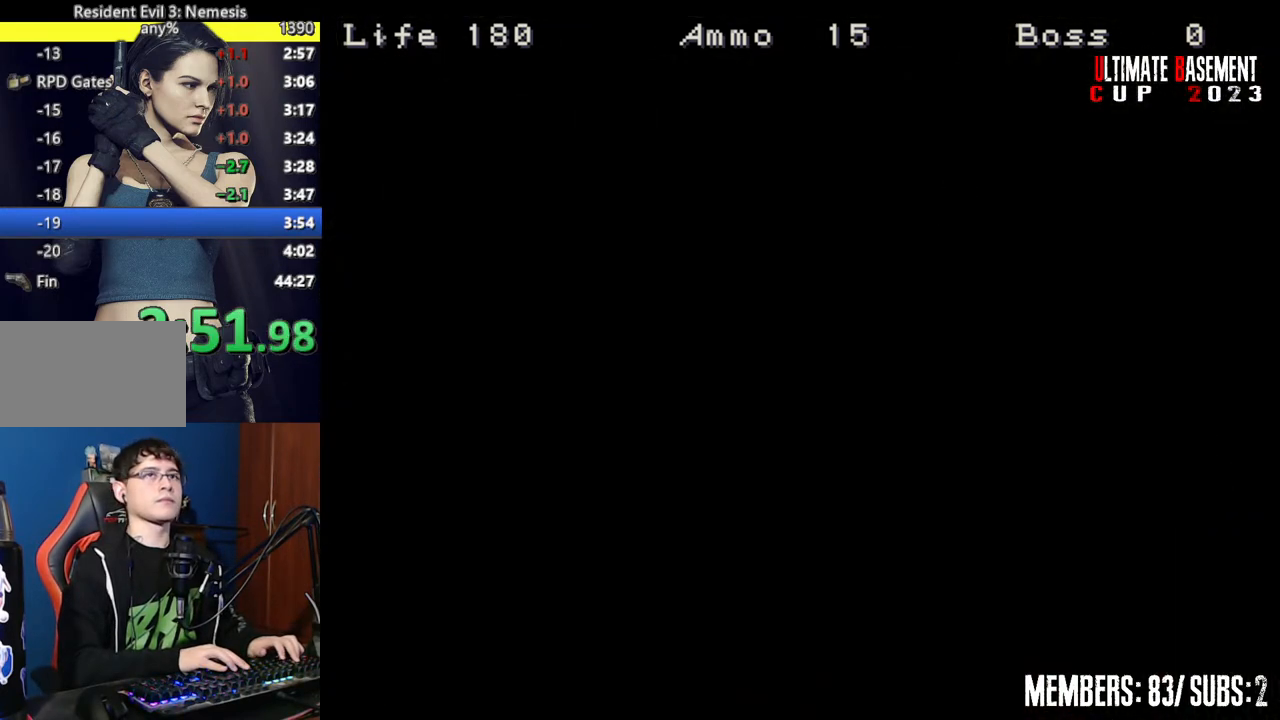
{"keys": ["shift", "w"], "events": [[134, "space", "down"], [184, "space", "up"]]}
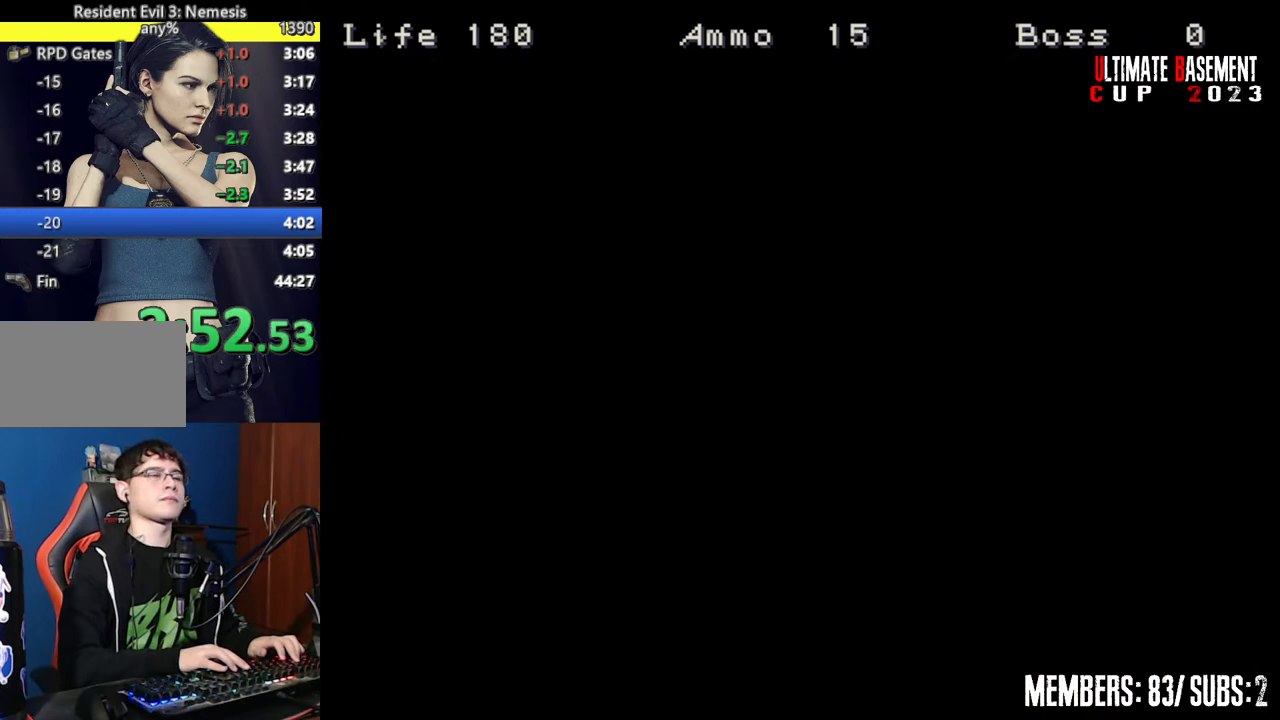
{"keys": ["shift", "w"], "events": []}
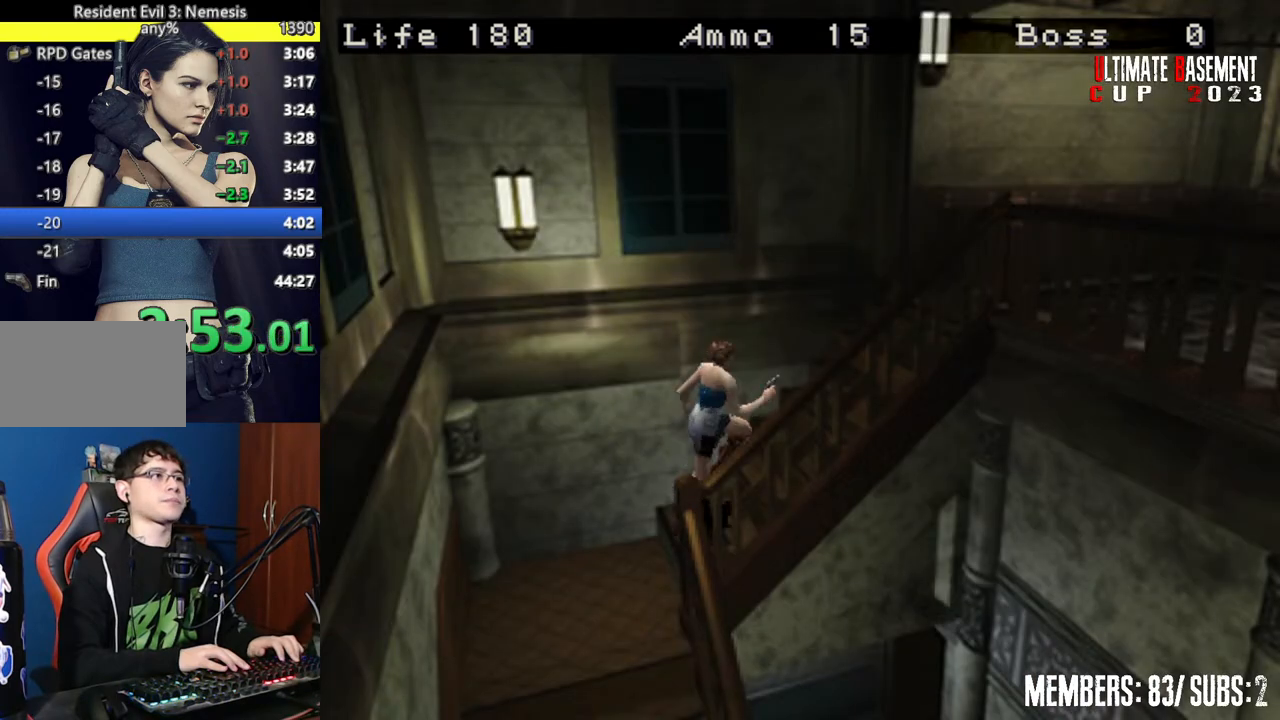
{"keys": ["shift", "w"], "events": []}